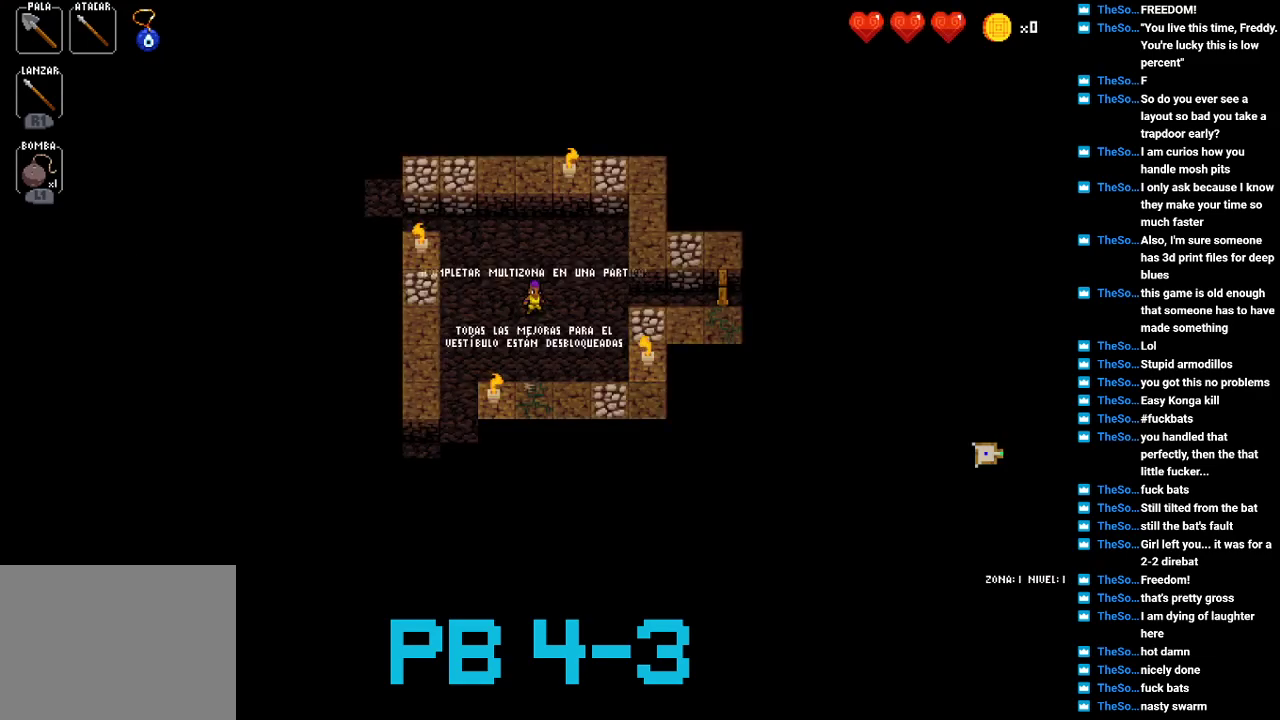
Gameplay with a controller (PlayStation layout); each line is a JSON object with the inputs held at the frame after it. "events" lists button and stick changes between this image and that frame as [ms after this image, input, new state], when the widget could be followed in between. Not read: L3 R3.
{"buttons": [], "events": [[350, "CROSS", "down"], [483, "CROSS", "up"]]}
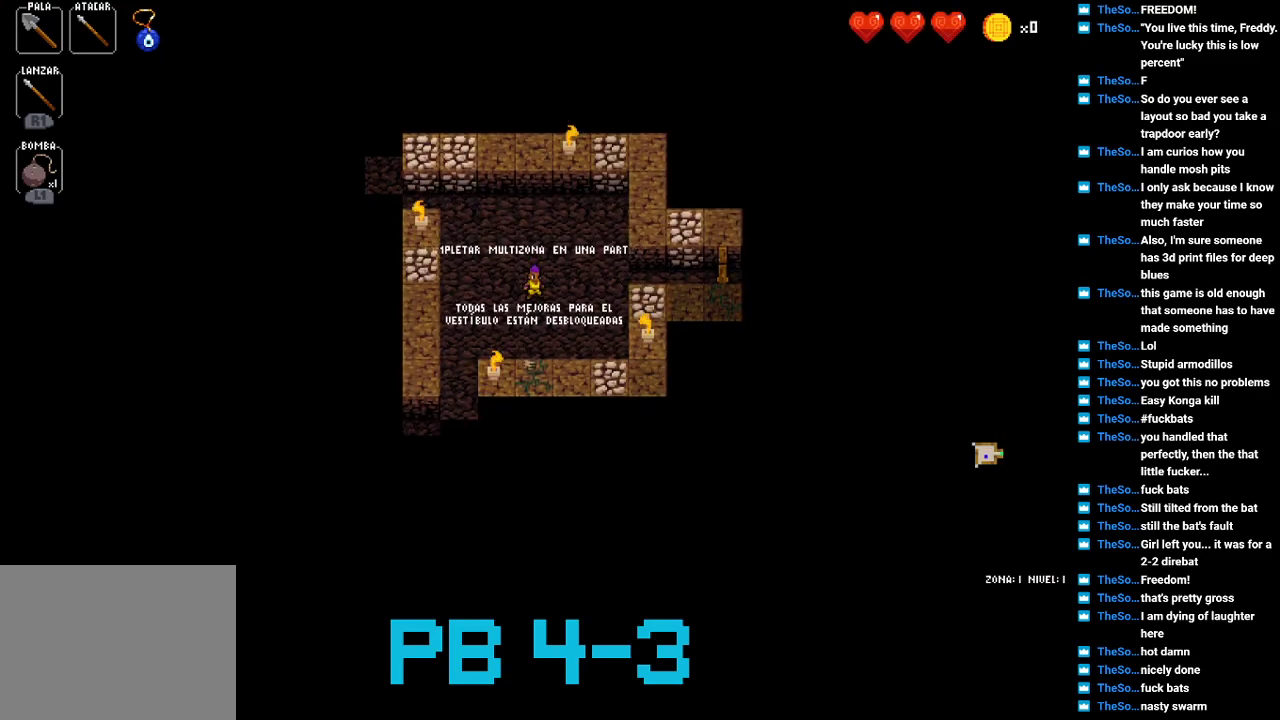
{"buttons": [], "events": [[117, "CROSS", "down"], [217, "CROSS", "up"], [350, "SQUARE", "down"], [467, "SQUARE", "up"]]}
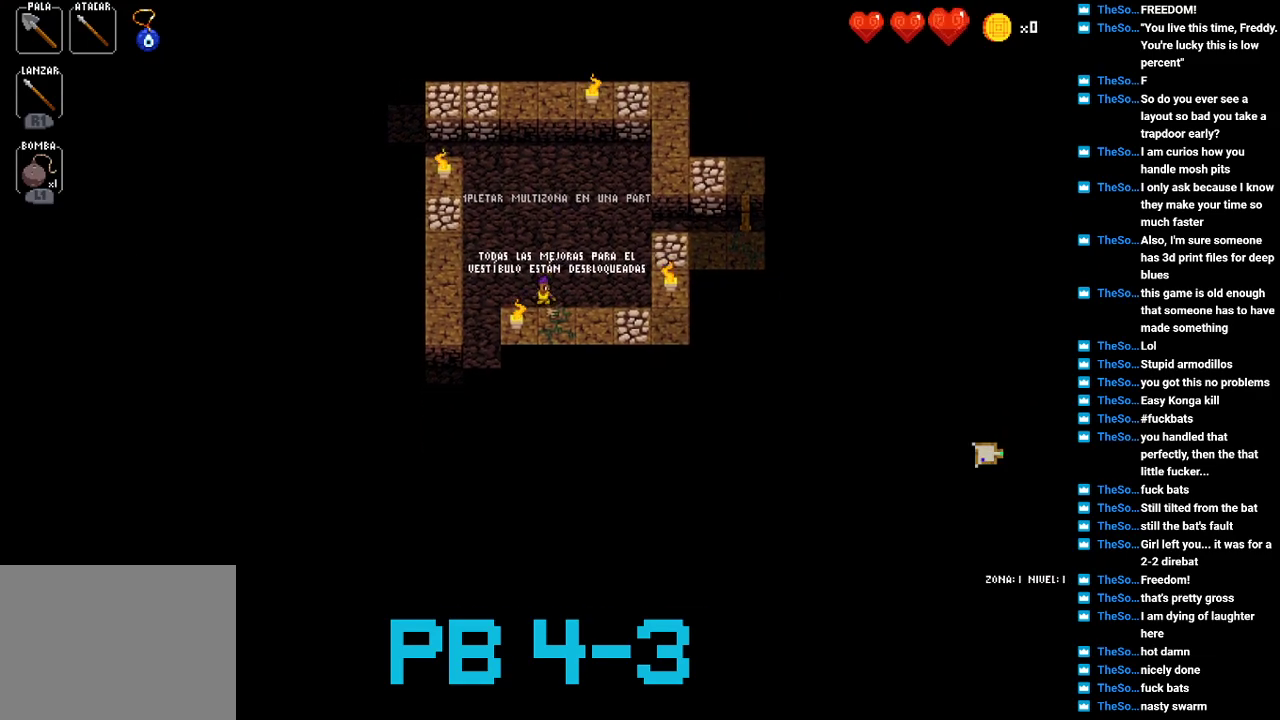
{"buttons": [], "events": [[100, "SQUARE", "down"], [167, "SQUARE", "up"], [367, "CROSS", "down"], [467, "CROSS", "up"]]}
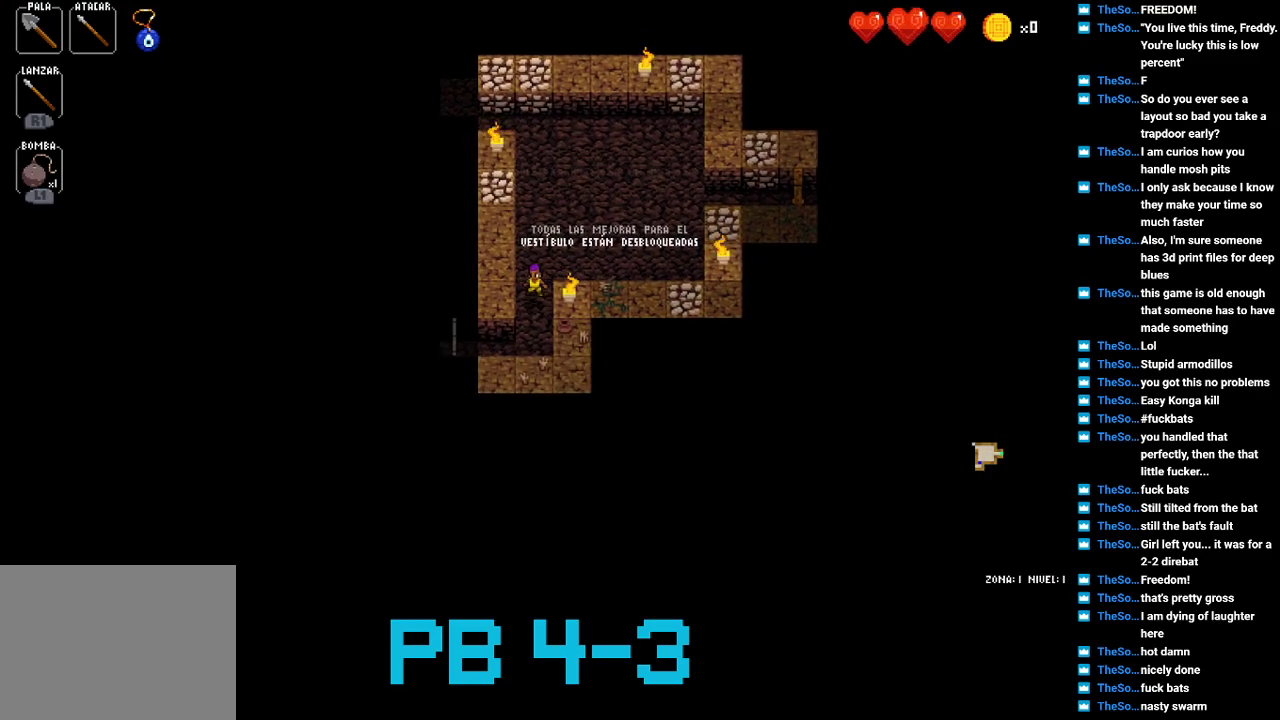
{"buttons": [], "events": [[100, "CROSS", "down"], [217, "CROSS", "up"], [383, "CROSS", "down"], [483, "CROSS", "up"]]}
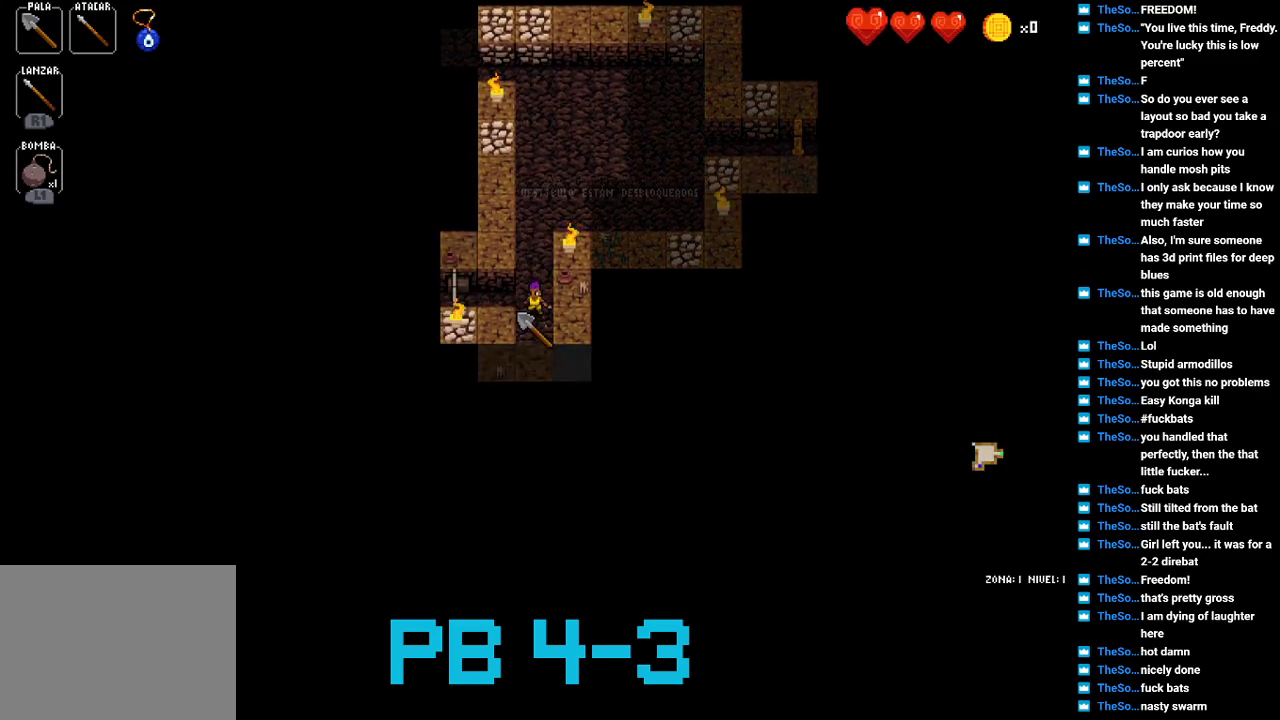
{"buttons": [], "events": [[150, "SQUARE", "down"], [250, "SQUARE", "up"], [383, "SQUARE", "down"], [483, "SQUARE", "up"]]}
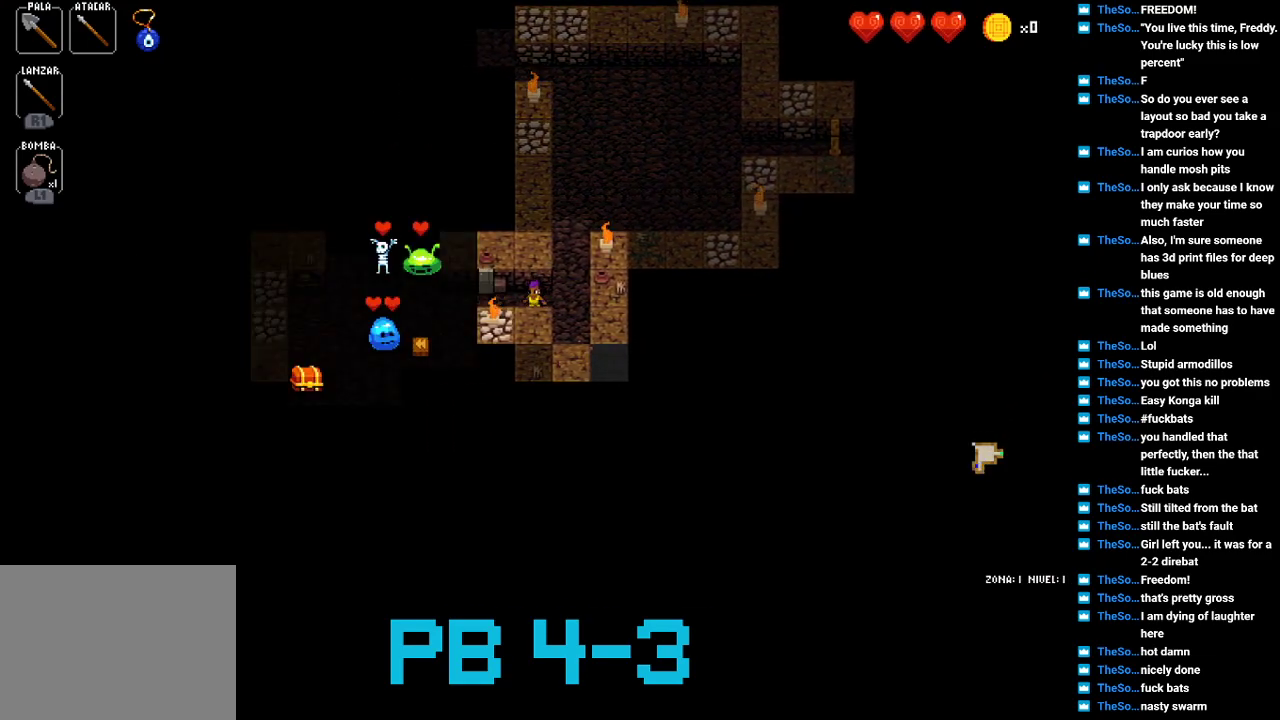
{"buttons": [], "events": [[167, "SQUARE", "down"], [233, "SQUARE", "up"], [400, "CIRCLE", "down"], [500, "CIRCLE", "up"]]}
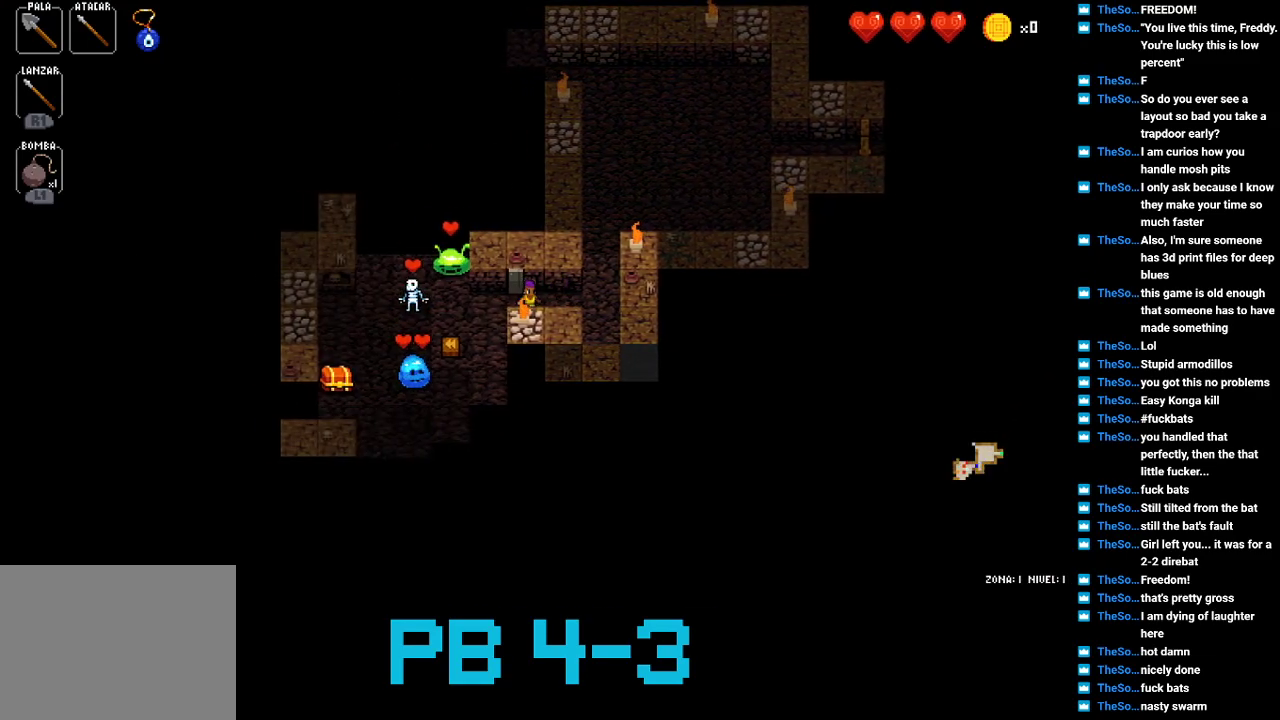
{"buttons": ["CIRCLE"], "events": [[133, "SQUARE", "down"], [233, "SQUARE", "up"], [433, "CIRCLE", "down"]]}
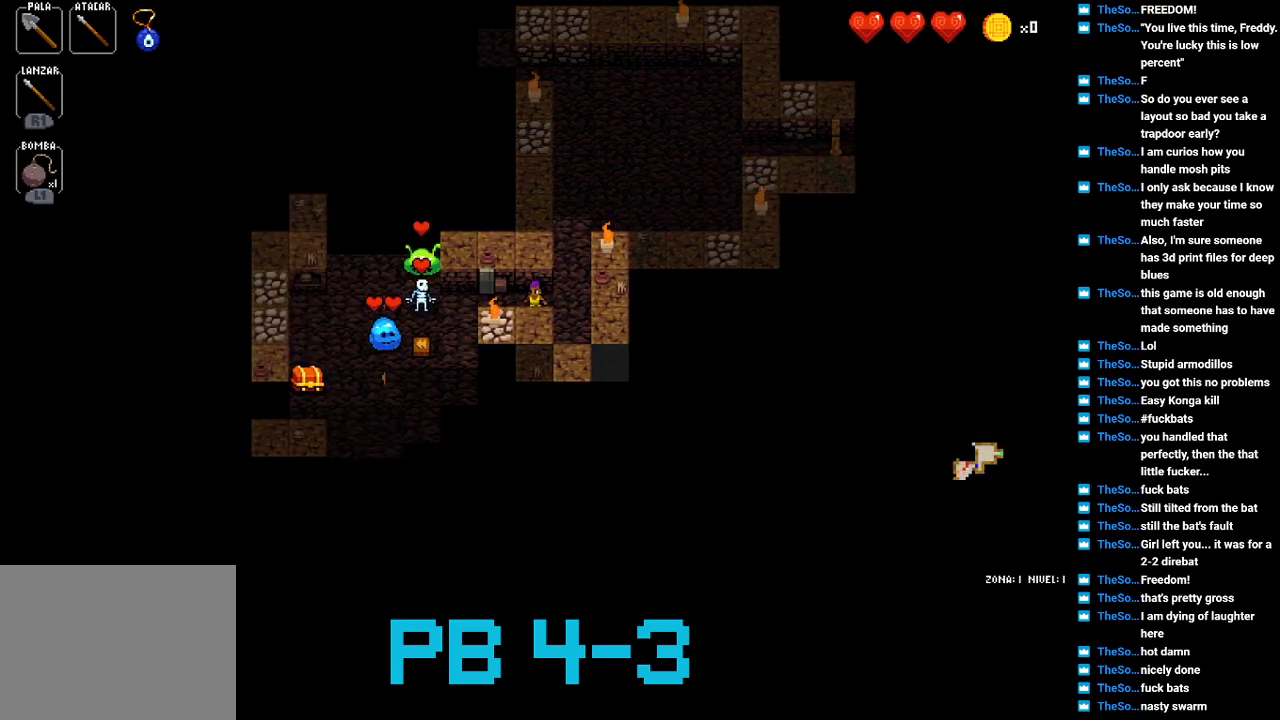
{"buttons": ["CIRCLE"], "events": [[17, "CIRCLE", "up"], [217, "SQUARE", "down"], [317, "SQUARE", "up"], [450, "CIRCLE", "down"]]}
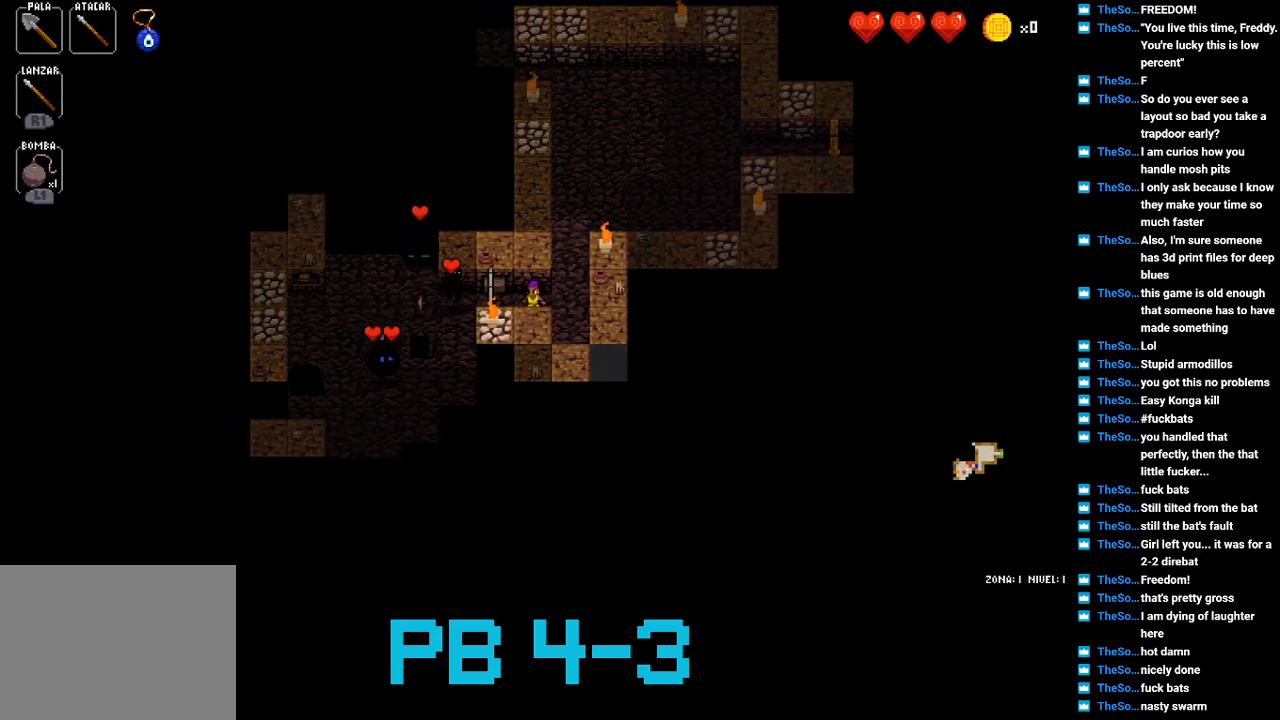
{"buttons": ["TRIANGLE"], "events": [[50, "CIRCLE", "up"], [183, "TRIANGLE", "down"], [283, "TRIANGLE", "up"], [433, "TRIANGLE", "down"]]}
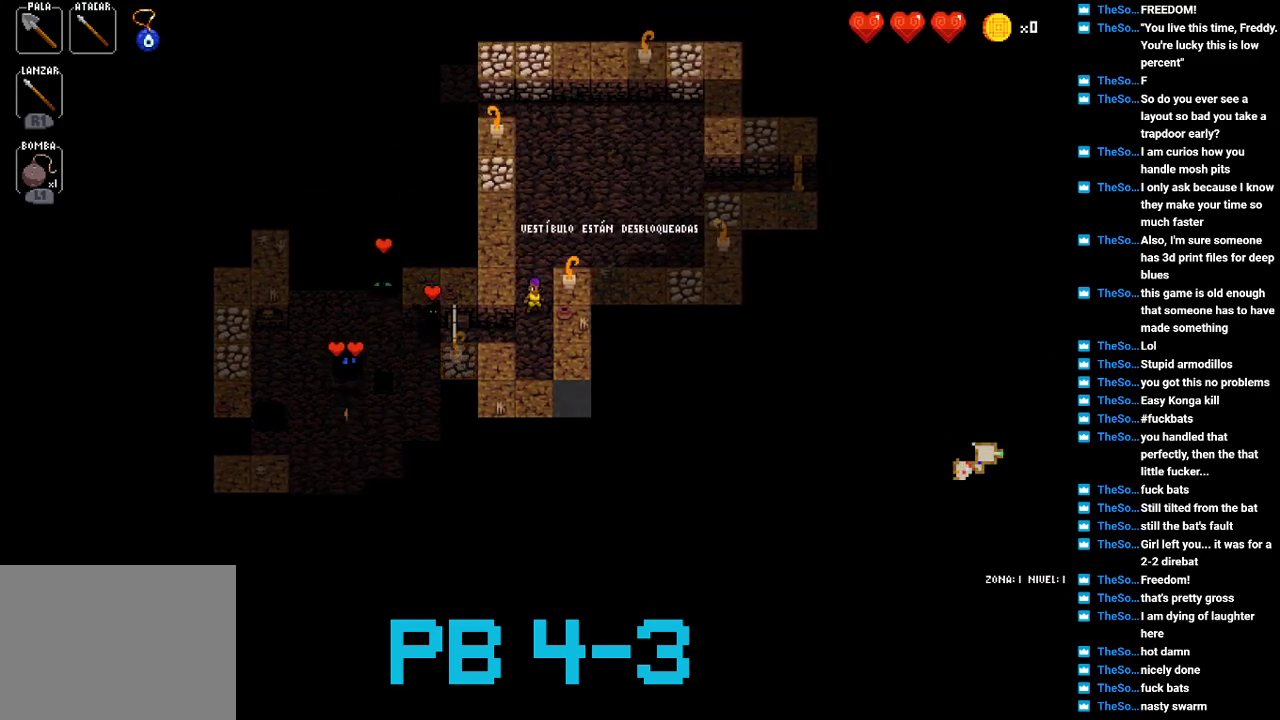
{"buttons": ["TRIANGLE"], "events": [[33, "TRIANGLE", "up"], [200, "CIRCLE", "down"], [300, "CIRCLE", "up"], [433, "TRIANGLE", "down"]]}
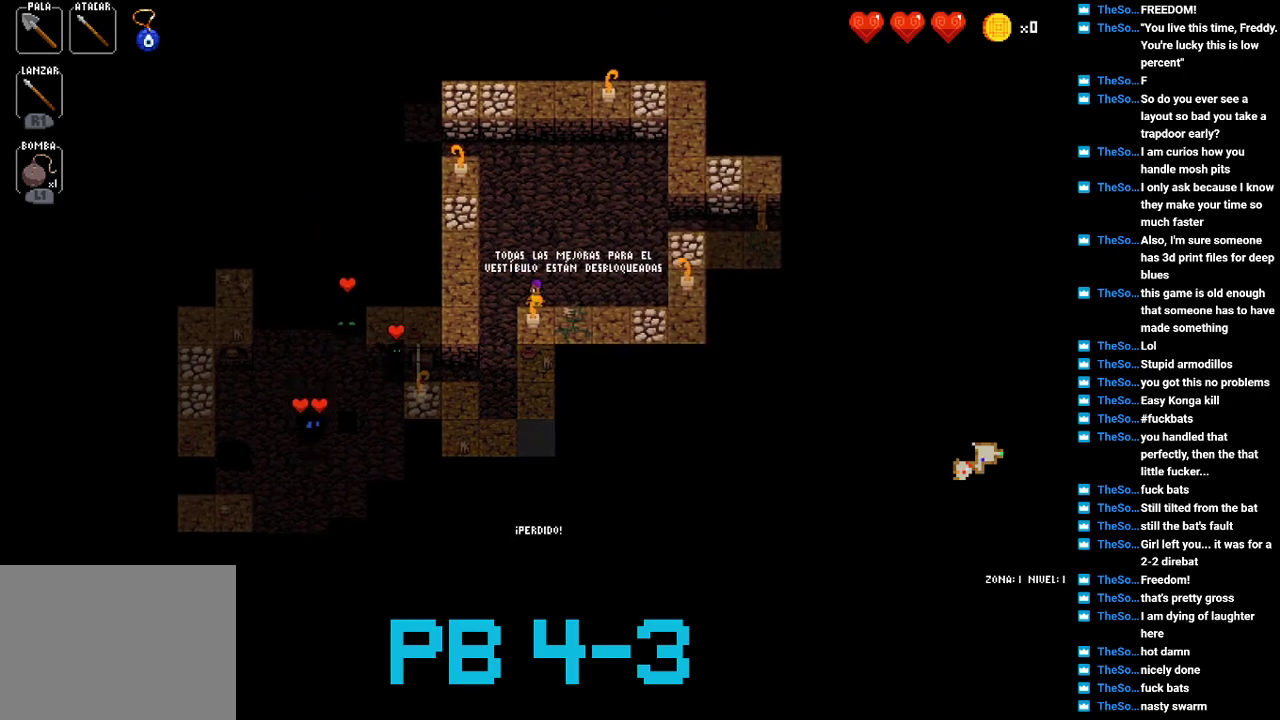
{"buttons": ["CIRCLE"], "events": [[50, "TRIANGLE", "up"], [183, "TRIANGLE", "down"], [283, "TRIANGLE", "up"], [483, "CIRCLE", "down"]]}
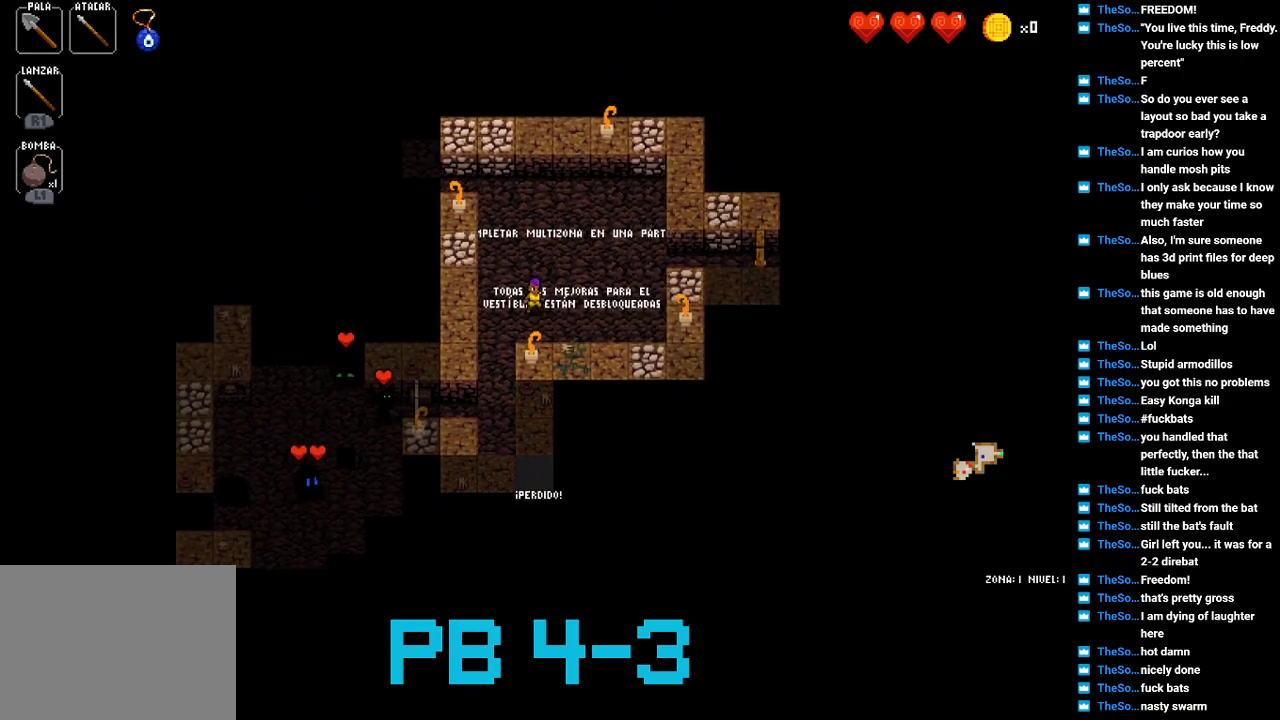
{"buttons": ["CIRCLE"], "events": [[83, "CIRCLE", "up"], [217, "TRIANGLE", "down"], [333, "TRIANGLE", "up"], [500, "CIRCLE", "down"]]}
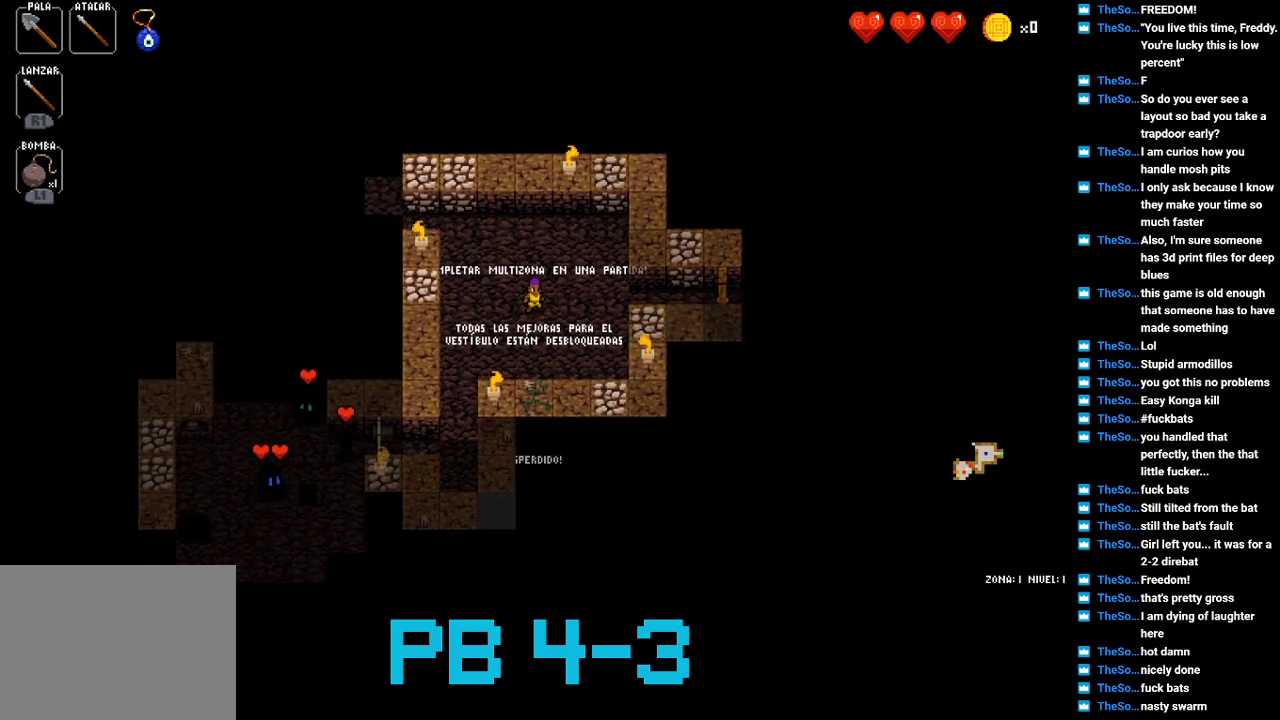
{"buttons": ["CIRCLE"], "events": [[67, "CIRCLE", "up"], [233, "CIRCLE", "down"], [333, "CIRCLE", "up"], [500, "CIRCLE", "down"]]}
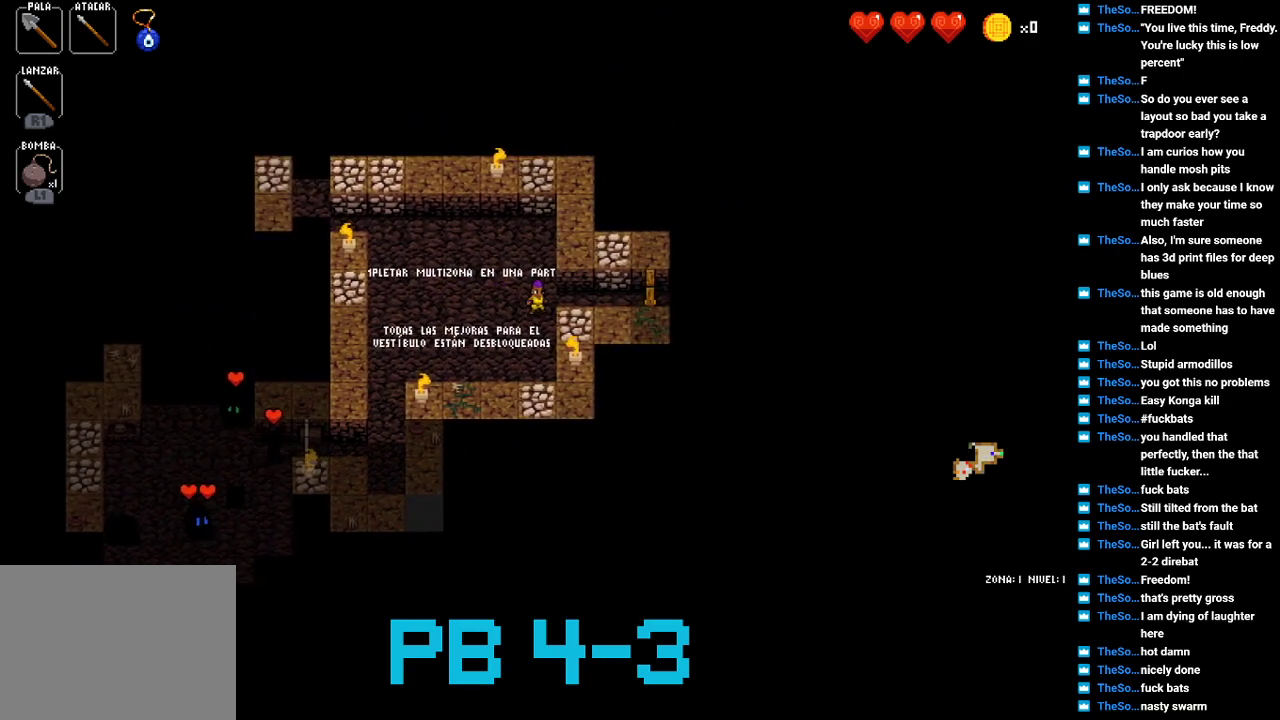
{"buttons": [], "events": [[117, "CIRCLE", "up"], [283, "CIRCLE", "down"], [383, "CIRCLE", "up"]]}
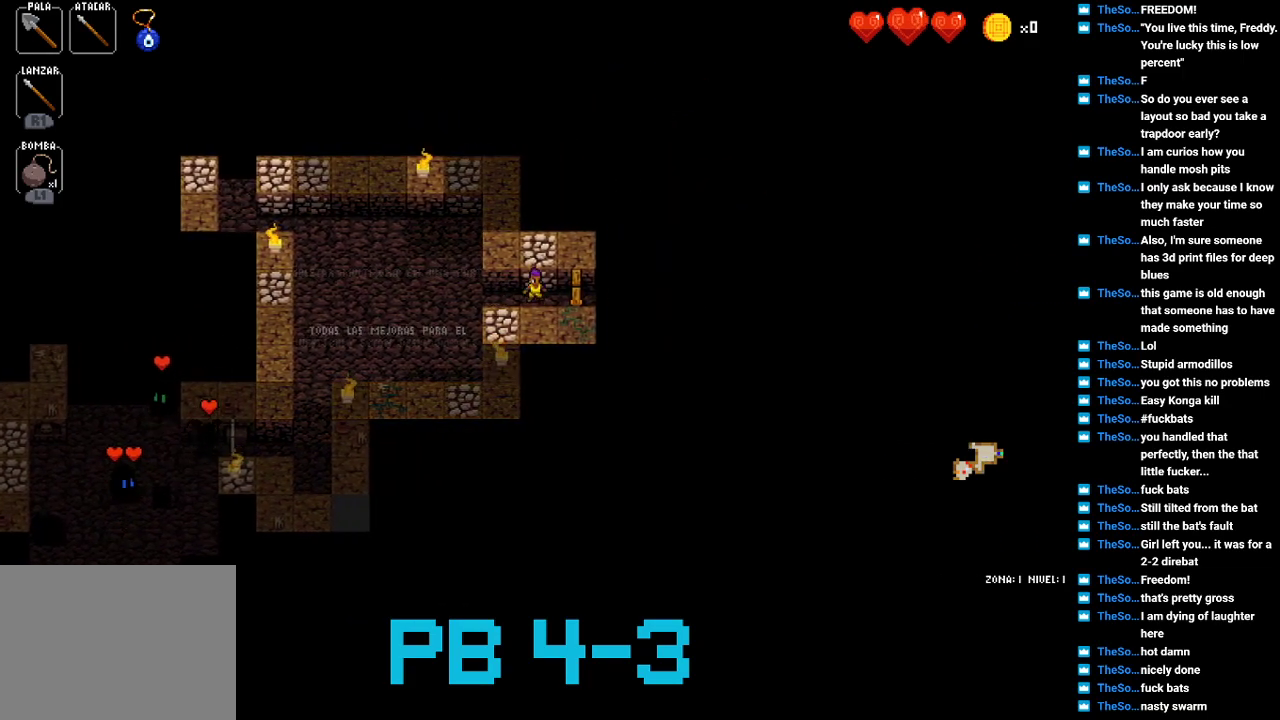
{"buttons": [], "events": [[50, "CIRCLE", "down"], [150, "CIRCLE", "up"], [317, "CIRCLE", "down"], [433, "CIRCLE", "up"]]}
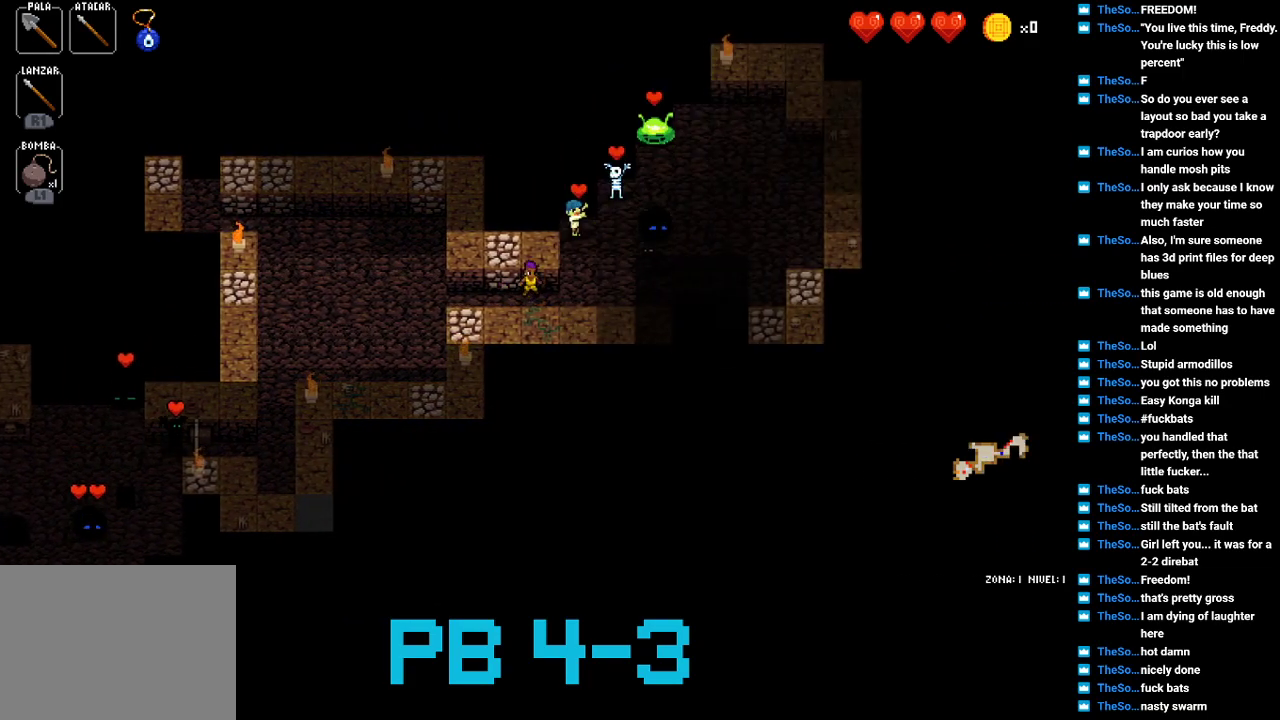
{"buttons": [], "events": [[133, "CIRCLE", "down"], [233, "CIRCLE", "up"], [367, "TRIANGLE", "down"], [467, "TRIANGLE", "up"]]}
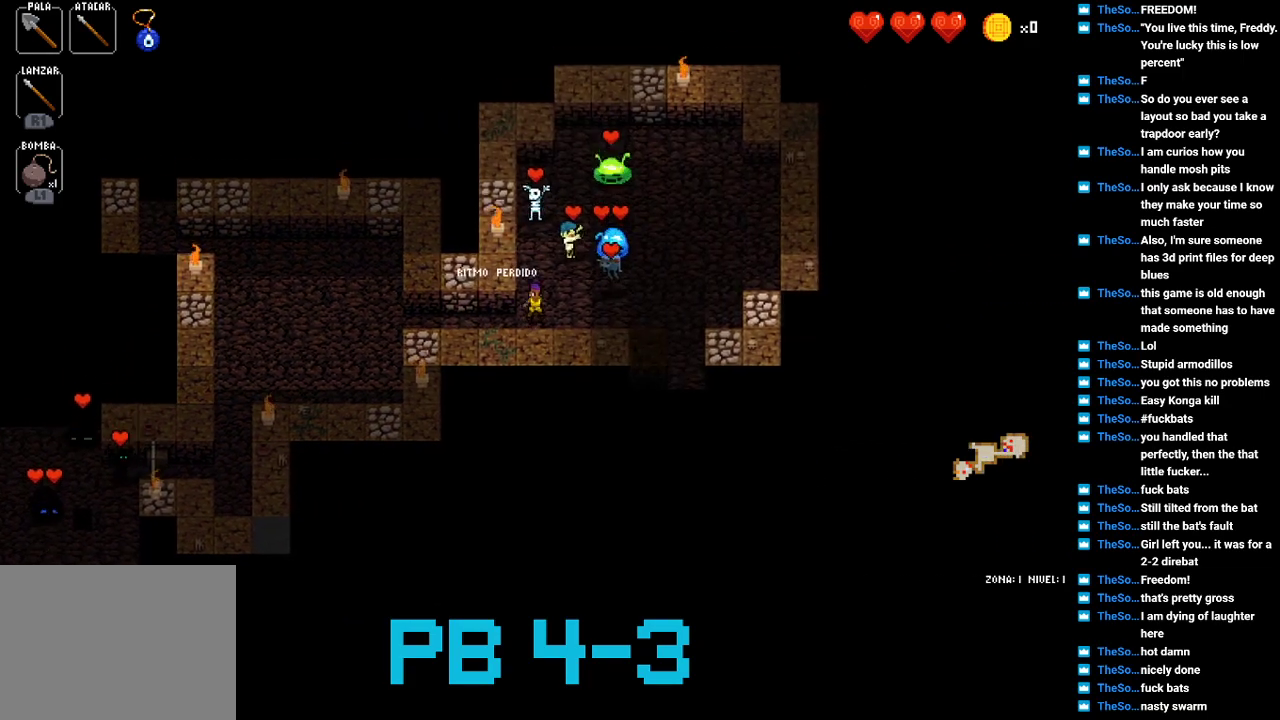
{"buttons": [], "events": [[167, "CROSS", "down"], [283, "CROSS", "up"], [383, "TRIANGLE", "down"], [483, "TRIANGLE", "up"]]}
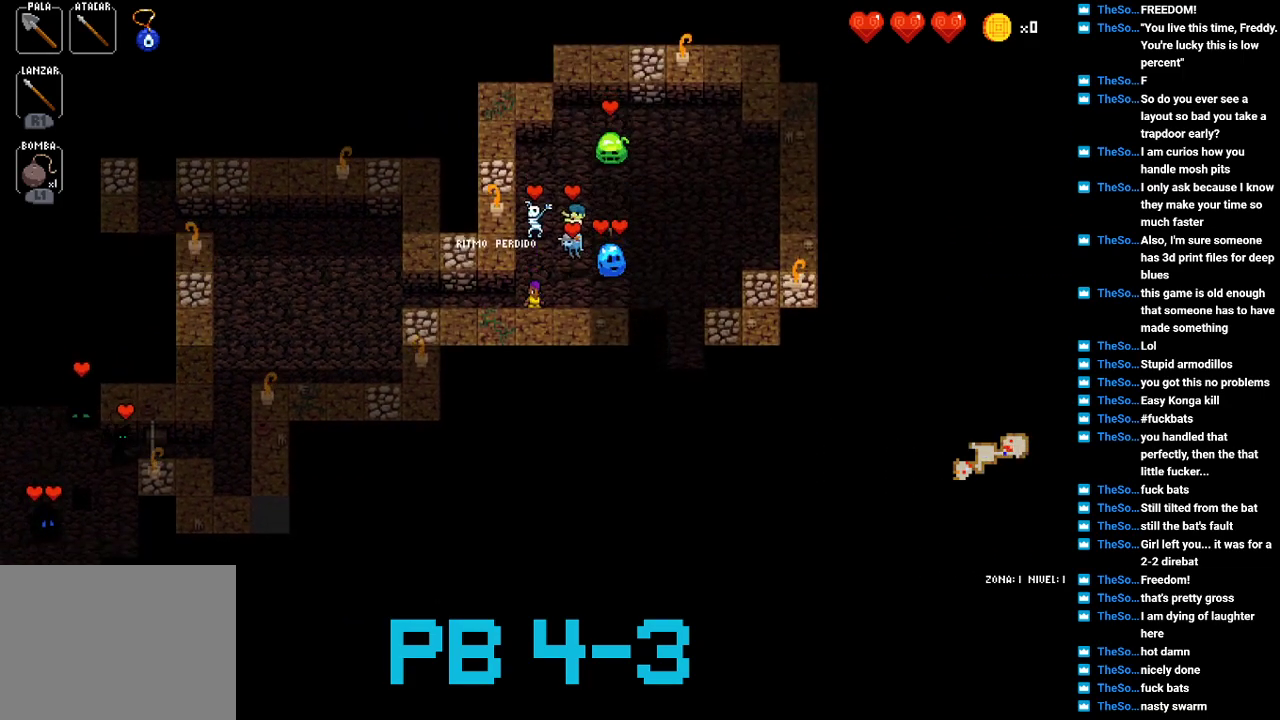
{"buttons": [], "events": [[183, "TRIANGLE", "down"], [283, "TRIANGLE", "up"], [417, "TRIANGLE", "down"], [483, "TRIANGLE", "up"]]}
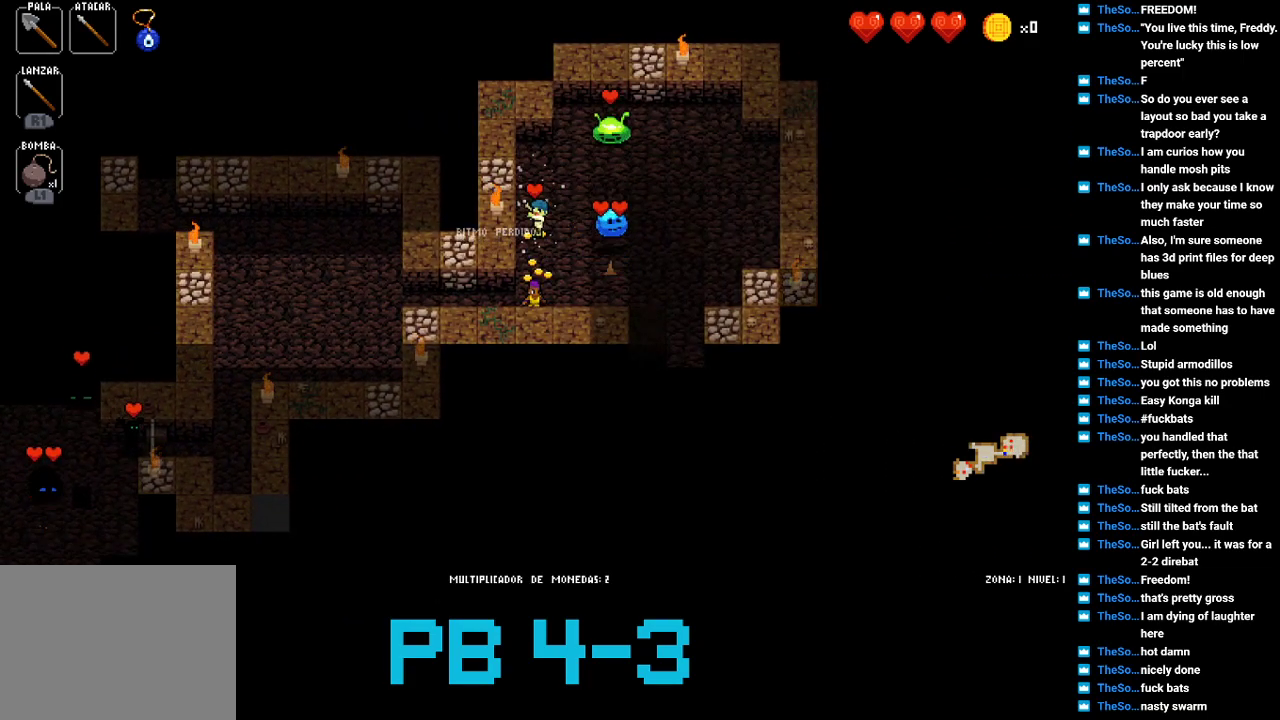
{"buttons": [], "events": [[200, "TRIANGLE", "down"], [233, "TRIANGLE", "up"], [400, "CIRCLE", "down"], [500, "CIRCLE", "up"]]}
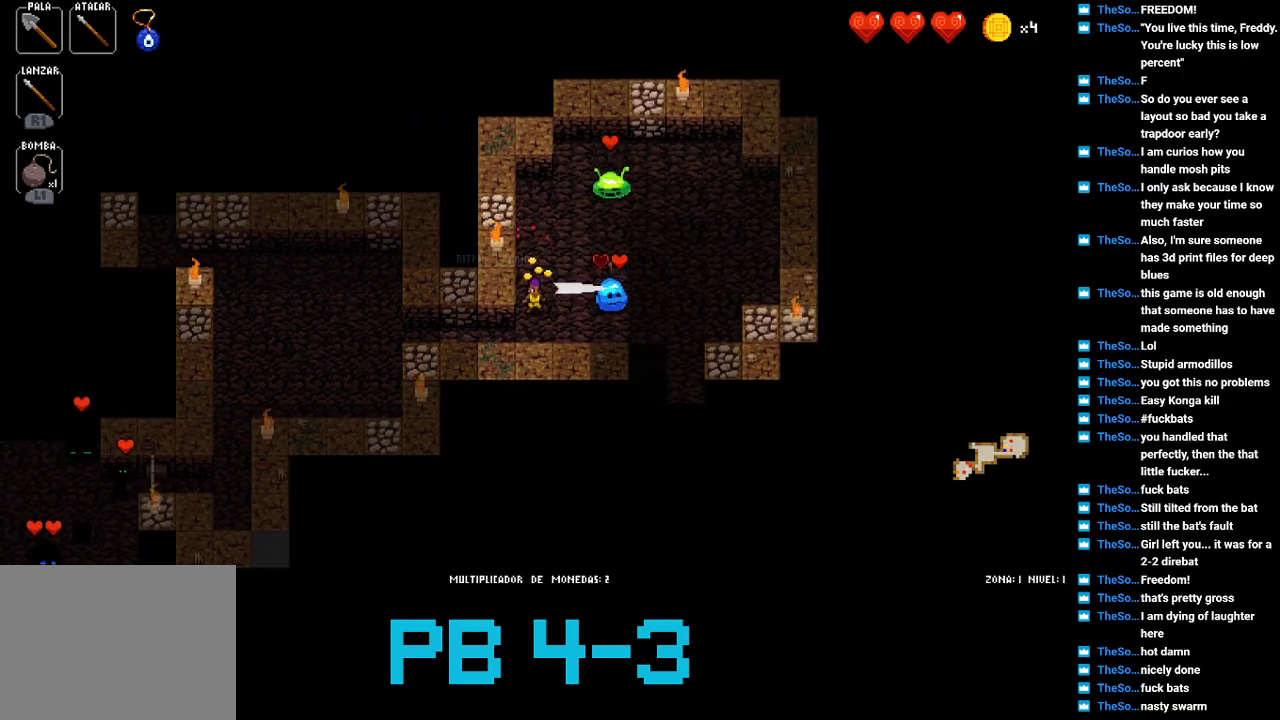
{"buttons": [], "events": [[133, "CIRCLE", "down"], [200, "CIRCLE", "up"], [383, "CIRCLE", "down"], [483, "CIRCLE", "up"]]}
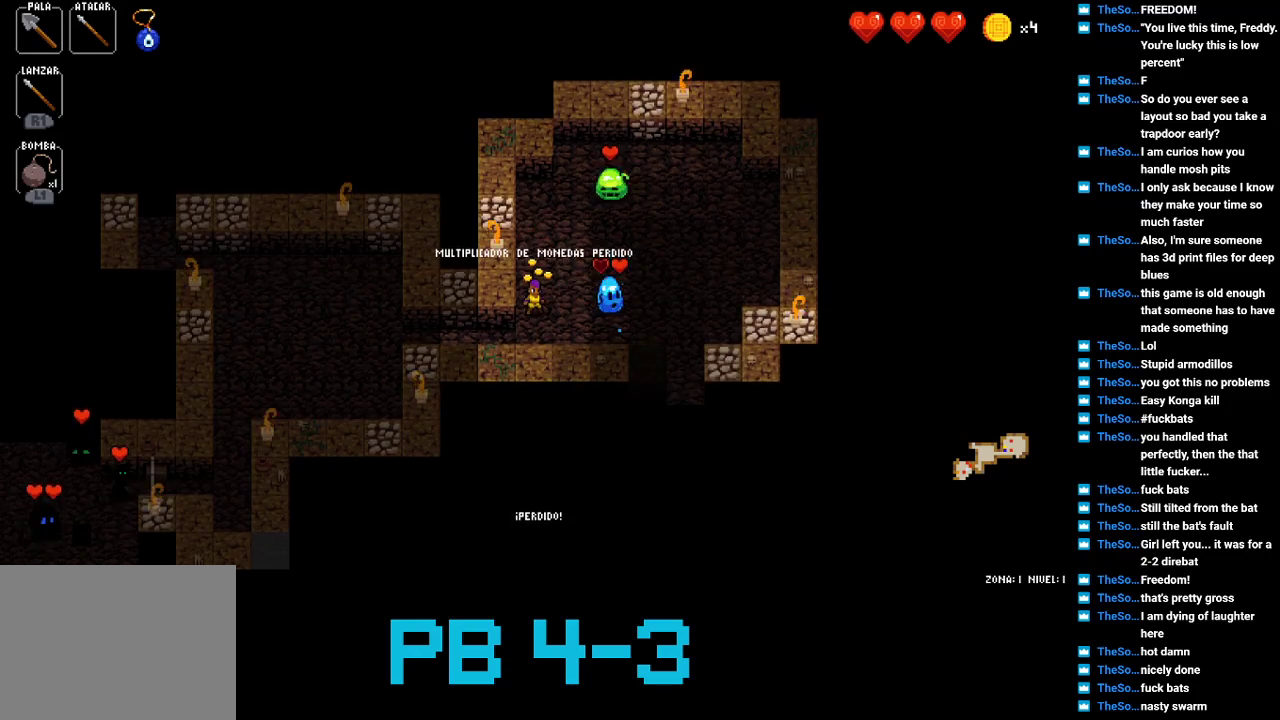
{"buttons": [], "events": [[150, "CIRCLE", "down"], [217, "CIRCLE", "up"], [417, "CIRCLE", "down"], [483, "CIRCLE", "up"]]}
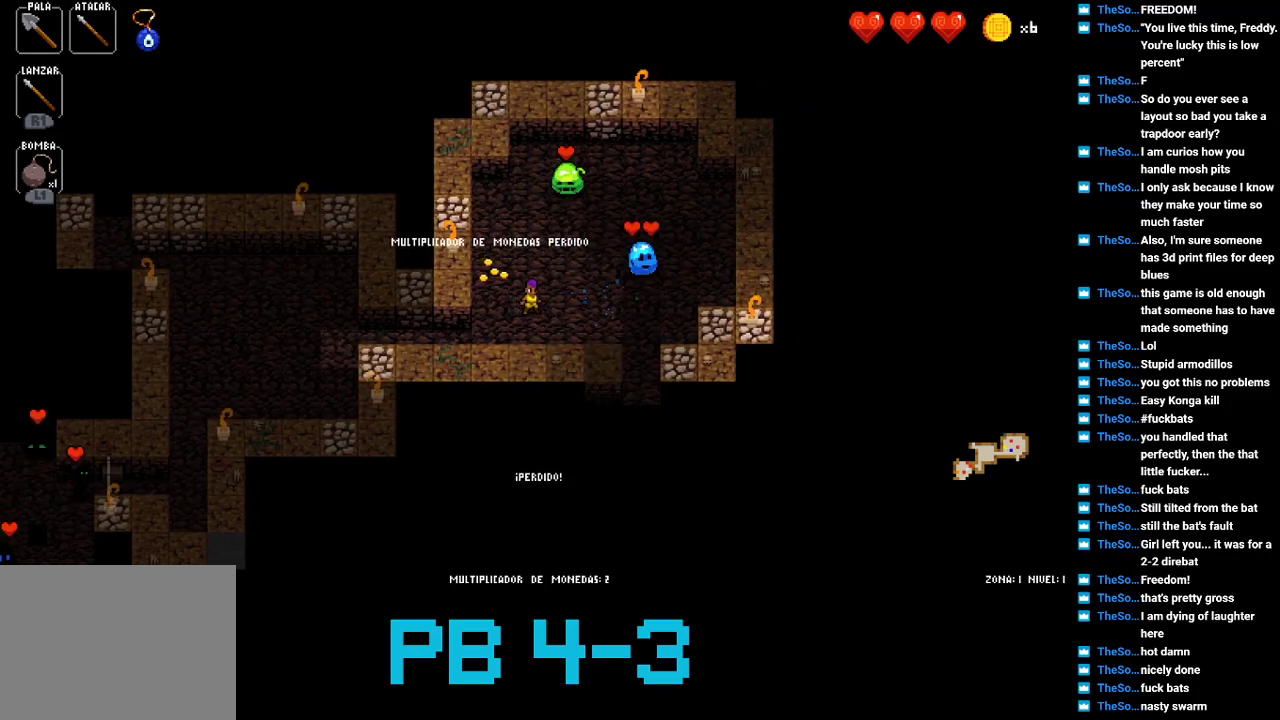
{"buttons": [], "events": [[133, "CIRCLE", "down"], [233, "CIRCLE", "up"], [367, "CIRCLE", "down"], [467, "CIRCLE", "up"]]}
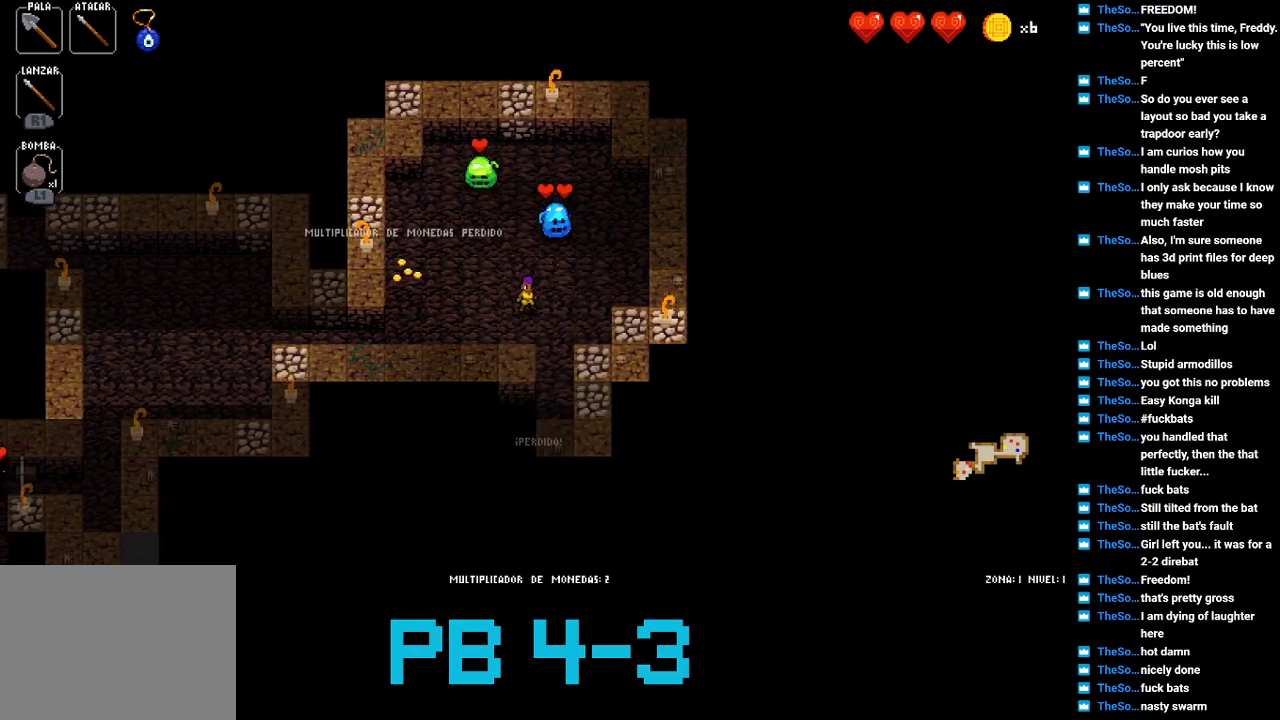
{"buttons": [], "events": [[67, "TRIANGLE", "down"], [167, "TRIANGLE", "up"], [333, "TRIANGLE", "down"], [450, "TRIANGLE", "up"]]}
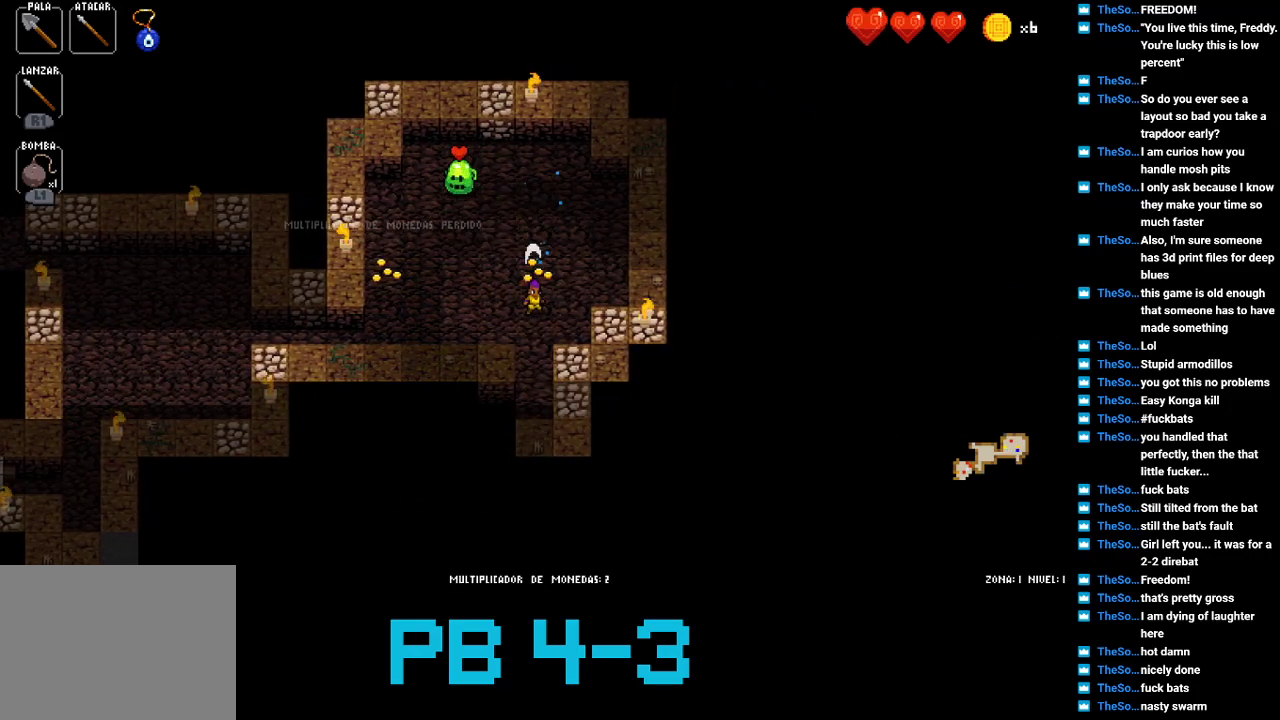
{"buttons": [], "events": [[117, "CROSS", "down"], [217, "CROSS", "up"], [350, "CROSS", "down"], [450, "CROSS", "up"]]}
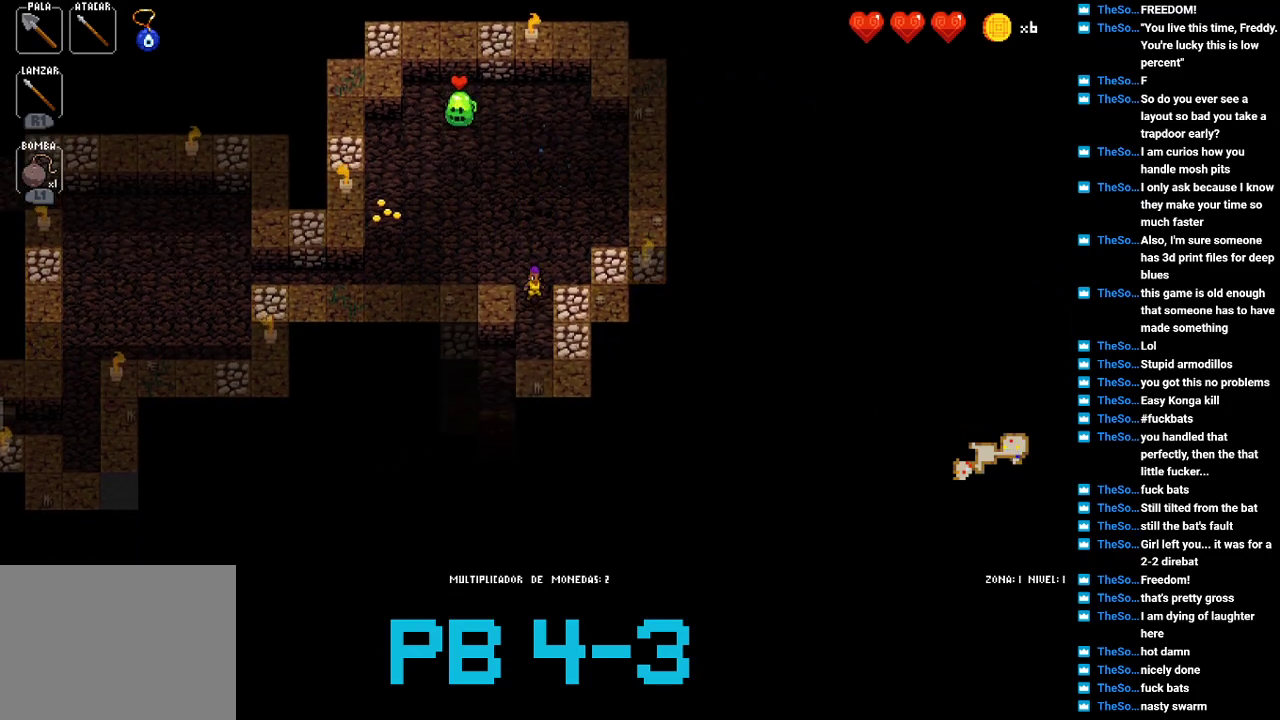
{"buttons": [], "events": [[150, "CROSS", "down"], [267, "CROSS", "up"], [400, "SQUARE", "down"], [467, "SQUARE", "up"]]}
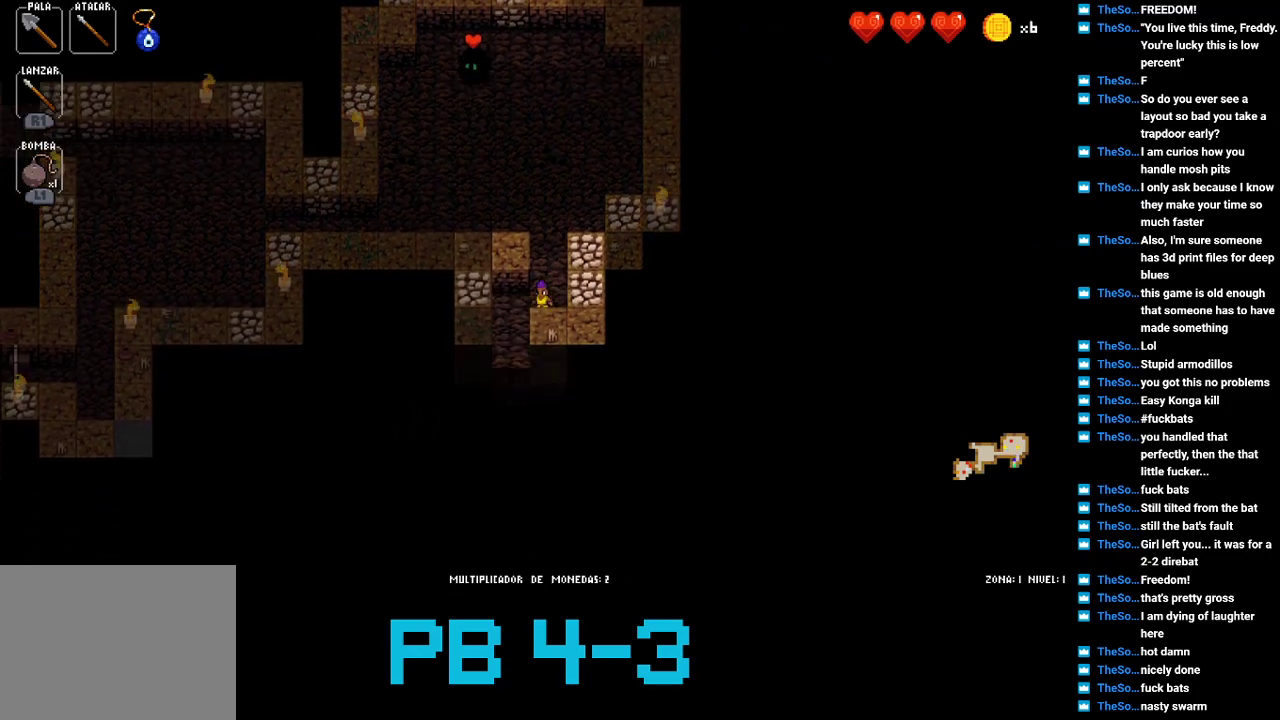
{"buttons": [], "events": [[133, "TRIANGLE", "down"], [200, "TRIANGLE", "up"], [367, "CROSS", "down"], [467, "CROSS", "up"]]}
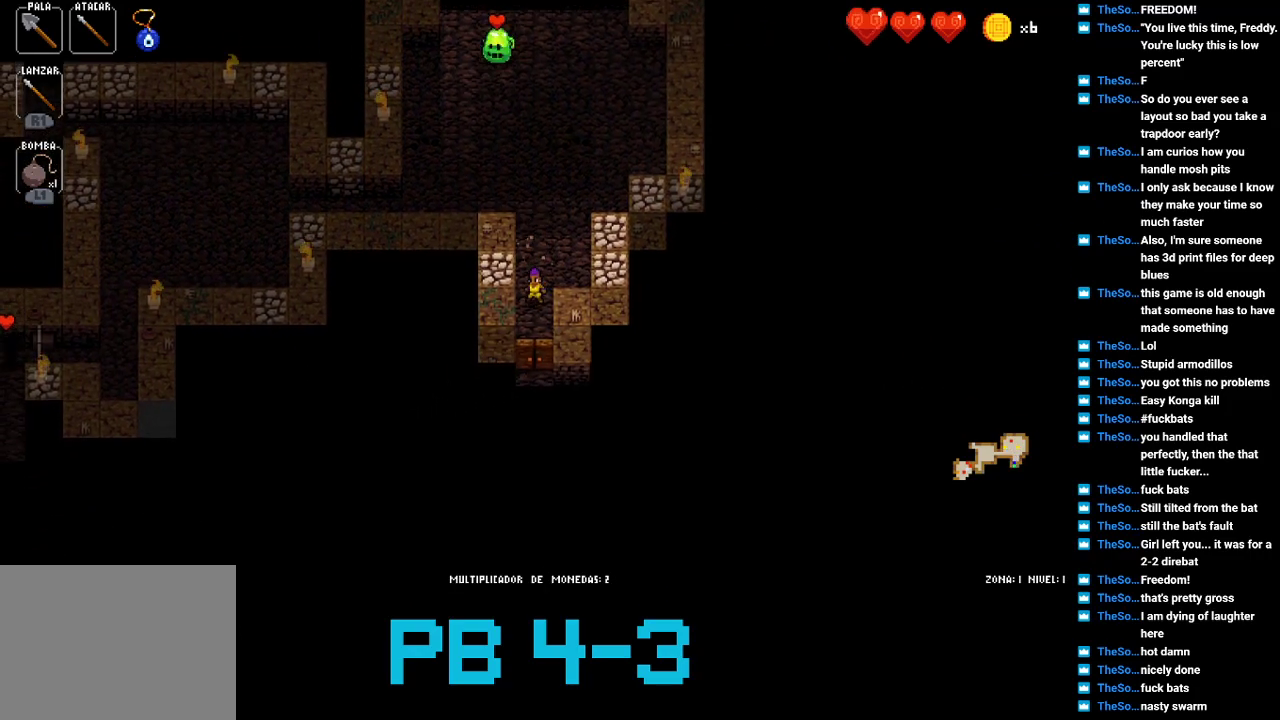
{"buttons": ["CROSS"], "events": [[150, "CROSS", "down"], [250, "CROSS", "up"], [417, "CROSS", "down"]]}
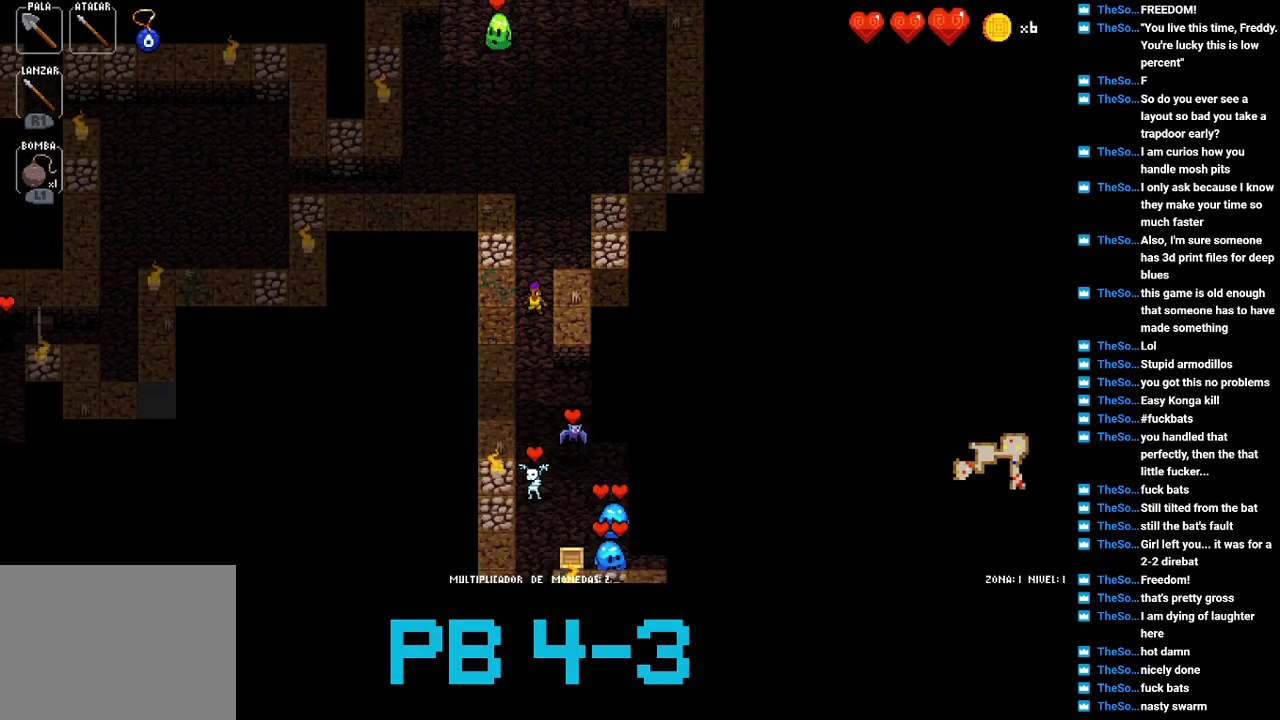
{"buttons": ["CROSS"], "events": [[17, "CROSS", "up"], [183, "CROSS", "down"], [283, "CROSS", "up"], [467, "CROSS", "down"]]}
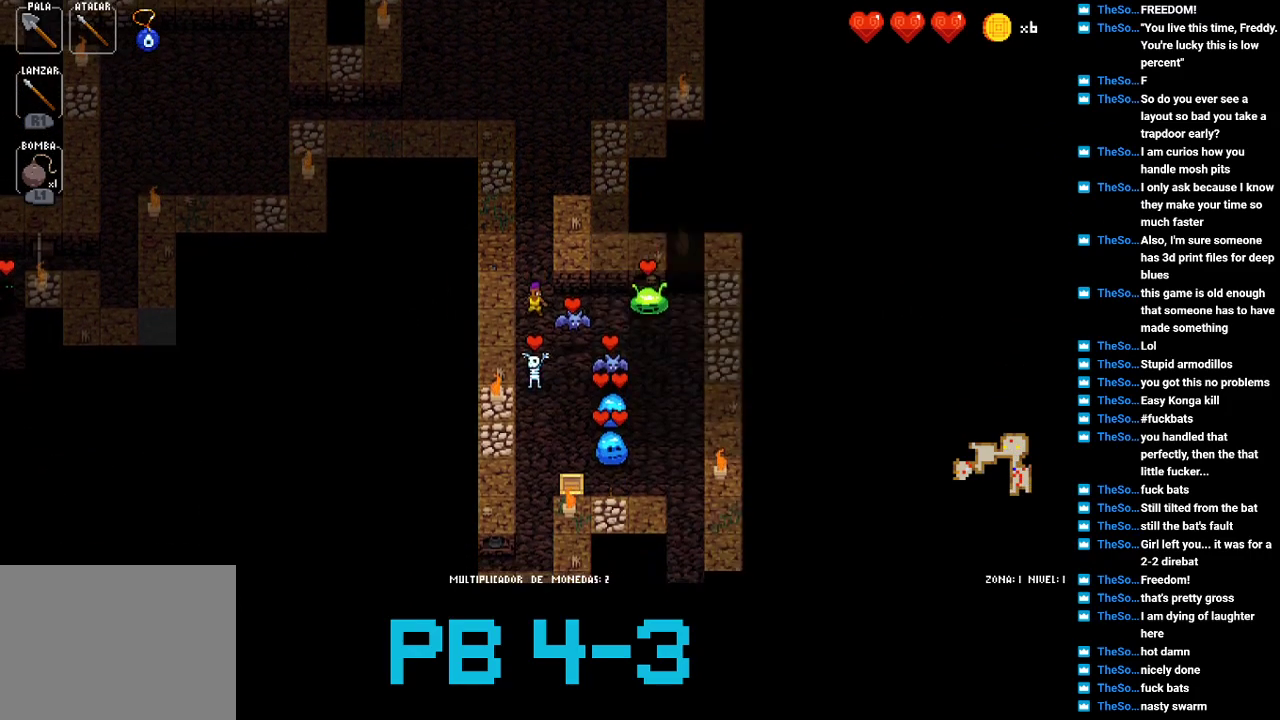
{"buttons": [], "events": [[67, "CROSS", "up"], [233, "CIRCLE", "down"], [300, "CIRCLE", "up"], [433, "CIRCLE", "down"], [500, "CIRCLE", "up"]]}
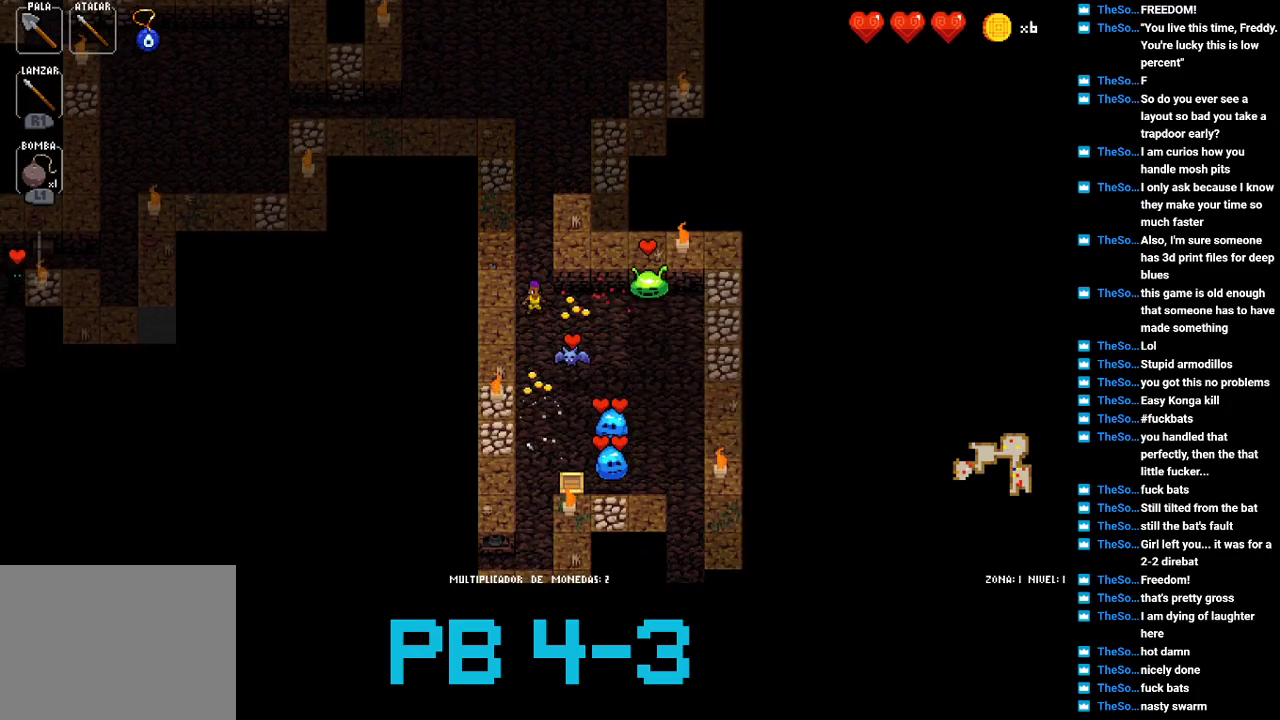
{"buttons": ["CROSS"], "events": [[183, "CROSS", "down"], [283, "CROSS", "up"], [417, "CROSS", "down"]]}
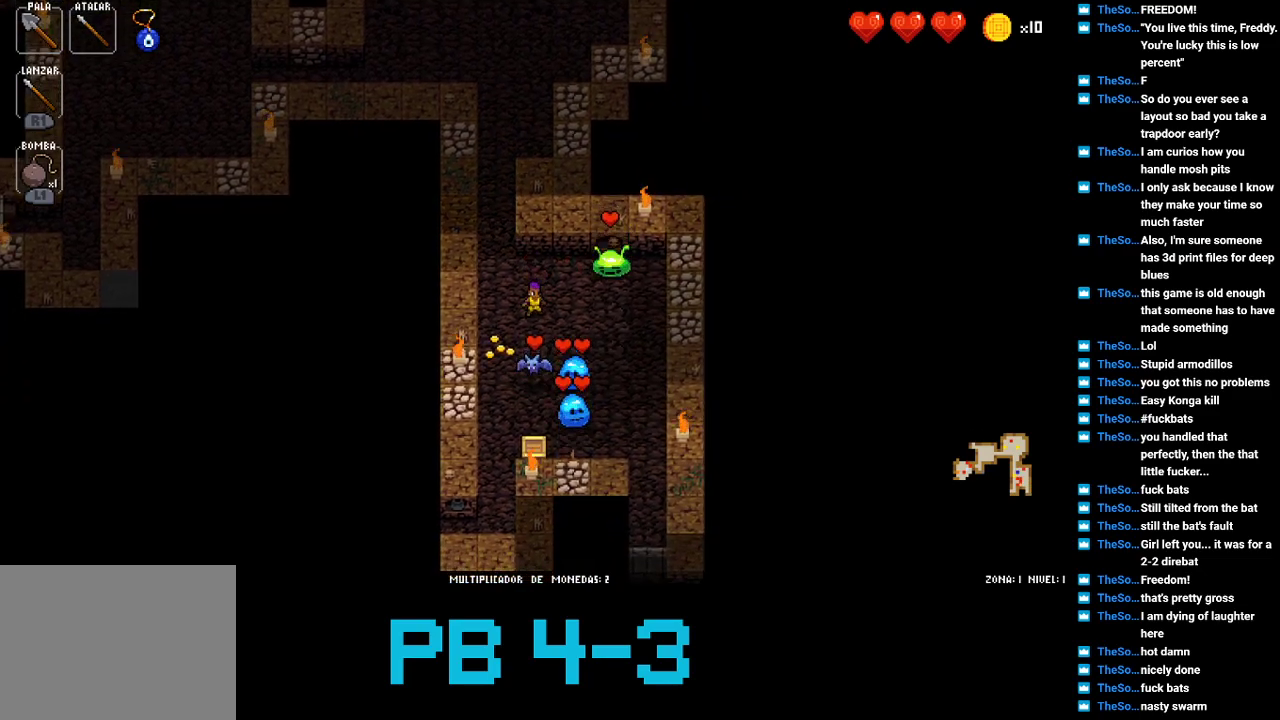
{"buttons": ["CIRCLE"], "events": [[17, "CROSS", "up"], [183, "TRIANGLE", "down"], [283, "TRIANGLE", "up"], [433, "CIRCLE", "down"]]}